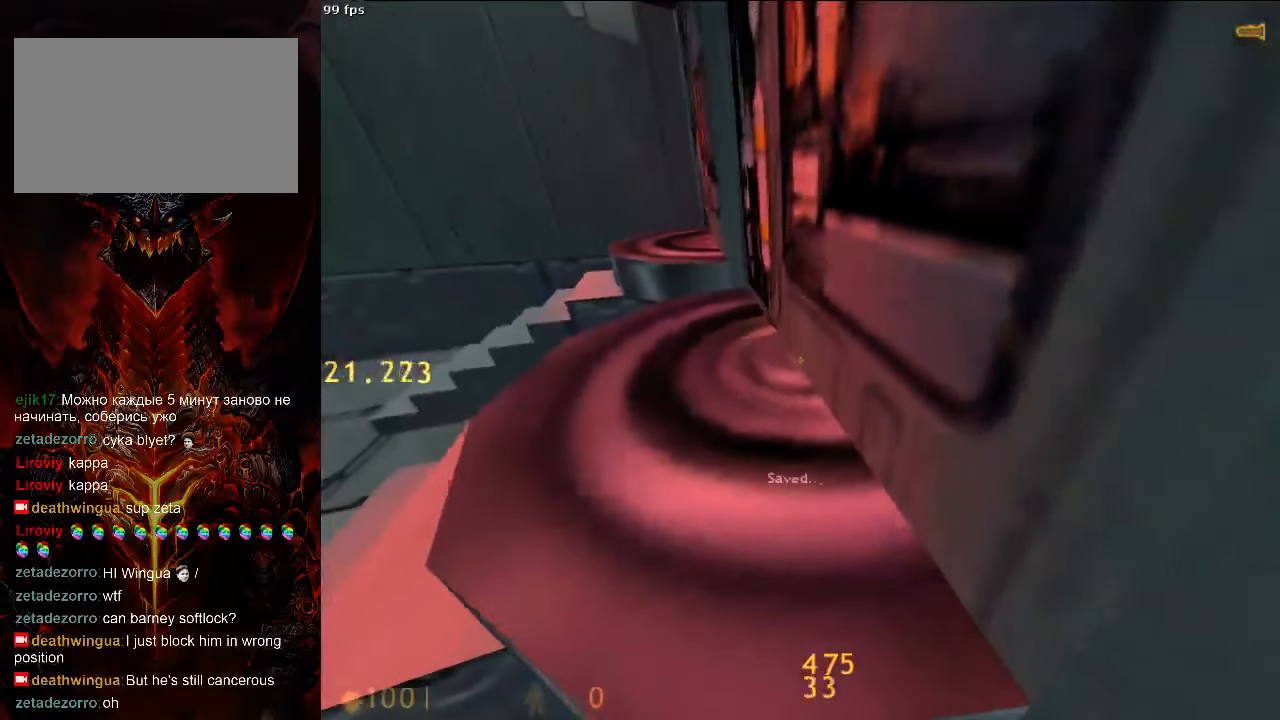
Gameplay with keyboard and mouse; each line is a JSON object with the keys and mouse buttons held at the frame after it. "events" lists presses ("down") and releases ("up") of "1", "2", "3", "4", "5", "a", "alt", "c", "ctrl", "d", "e", "f", "q", "r", "s", "shift", "space", "tab", "v", "w", "x", "z", "mouse_left", "mouse_middle", "mouse_right", "mouse_wheel_up" and "mouse_wheel_down" between this image and that frame as [ms after this image, input, new state], when the widget could be followed in between. "mouse_left", "mouse_middle", "mouse_right", "mouse_wheel_up", "mouse_wheel_down" = the "left", "middle", "right", "wheel_up", "wheel_down" buttons of the "mouse" list. No other keys are recorded. Mouse movement is not recorded.
{"keys": ["a", "w"], "mouse": [], "events": [[271, "ctrl", "up"], [438, "w", "down"], [458, "a", "down"]]}
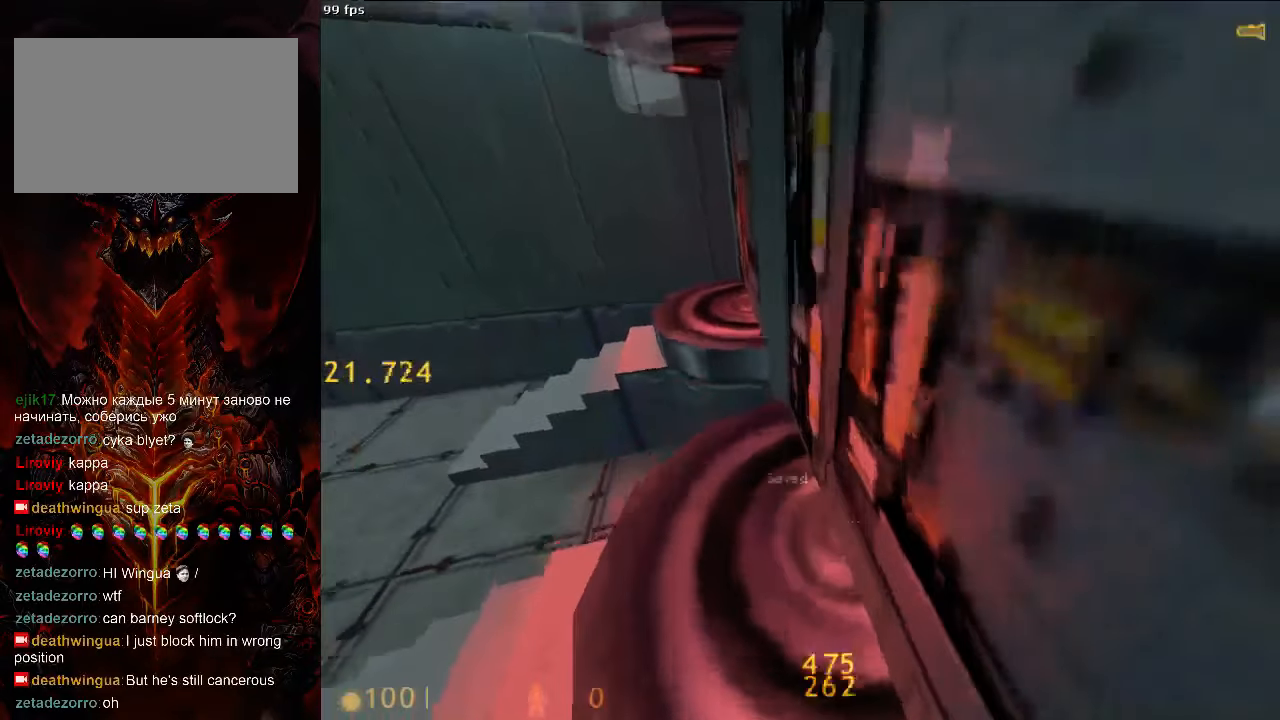
{"keys": ["d", "space"], "mouse": [], "events": [[208, "space", "down"], [208, "w", "up"], [396, "d", "down"], [438, "a", "up"]]}
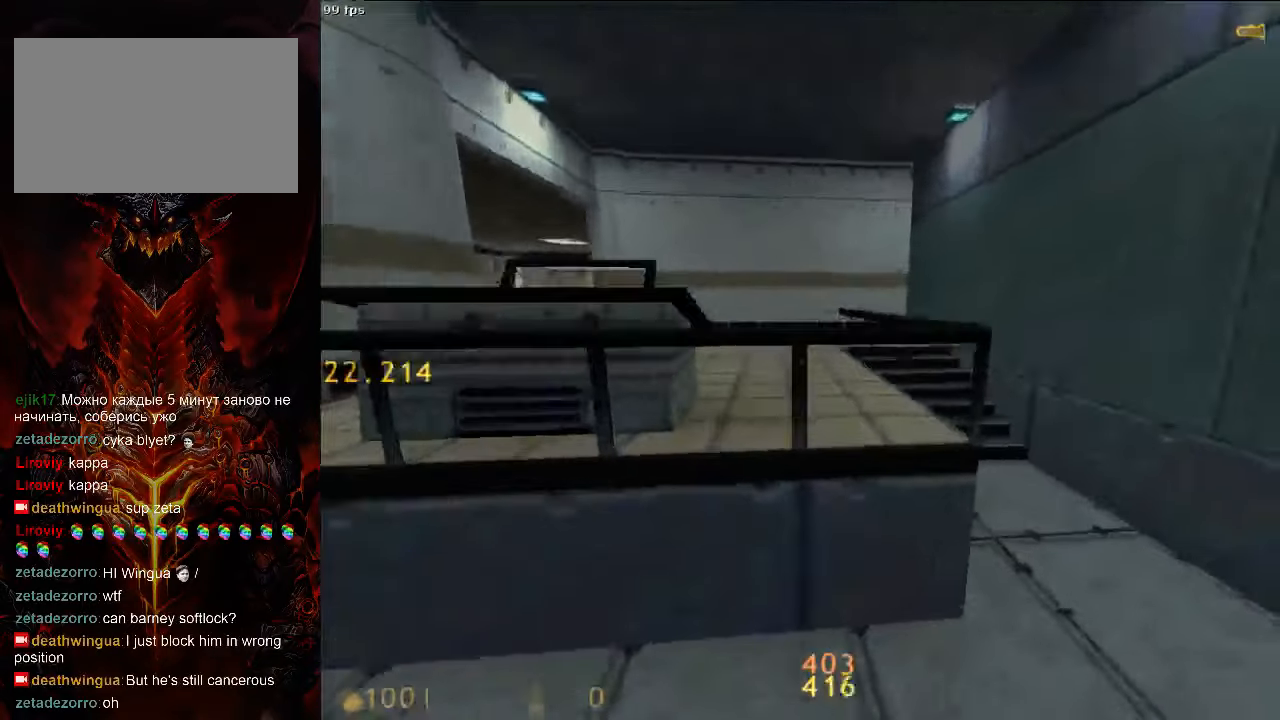
{"keys": ["a"], "mouse": [], "events": [[250, "a", "down"], [271, "d", "up"], [333, "space", "up"]]}
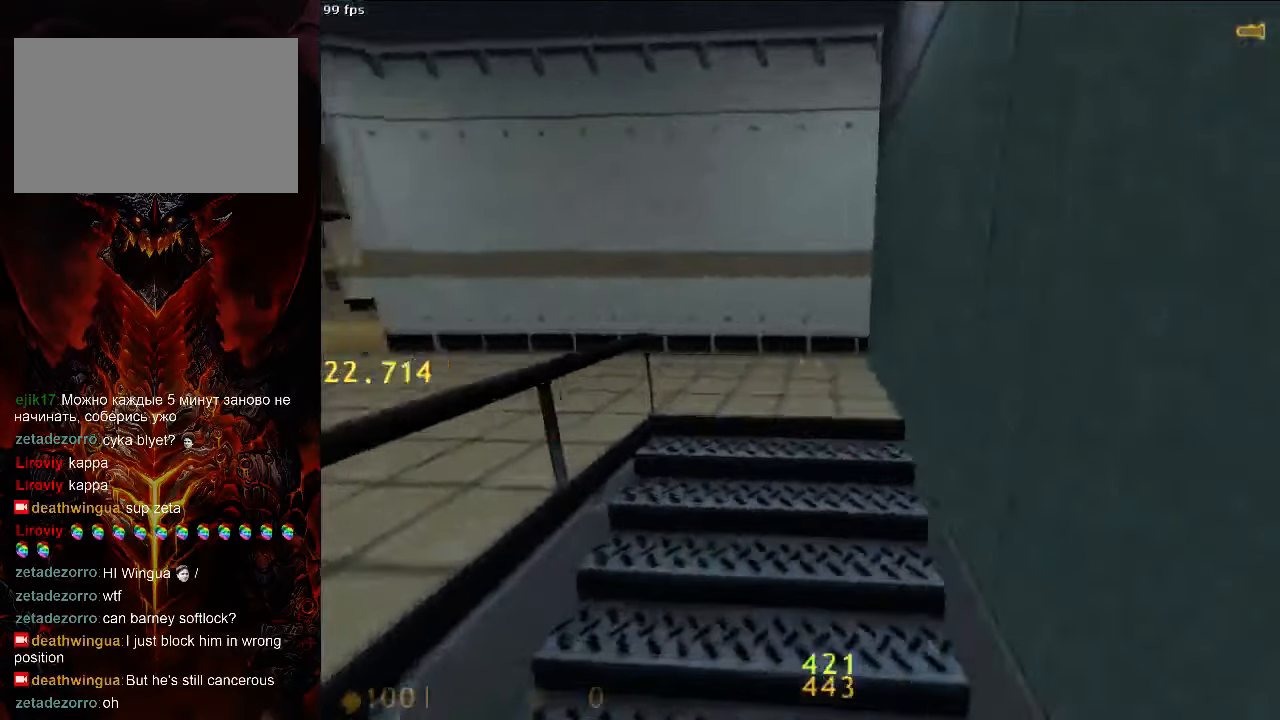
{"keys": ["w"], "mouse": [], "events": [[42, "w", "down"], [83, "a", "up"], [250, "a", "down"], [479, "a", "up"]]}
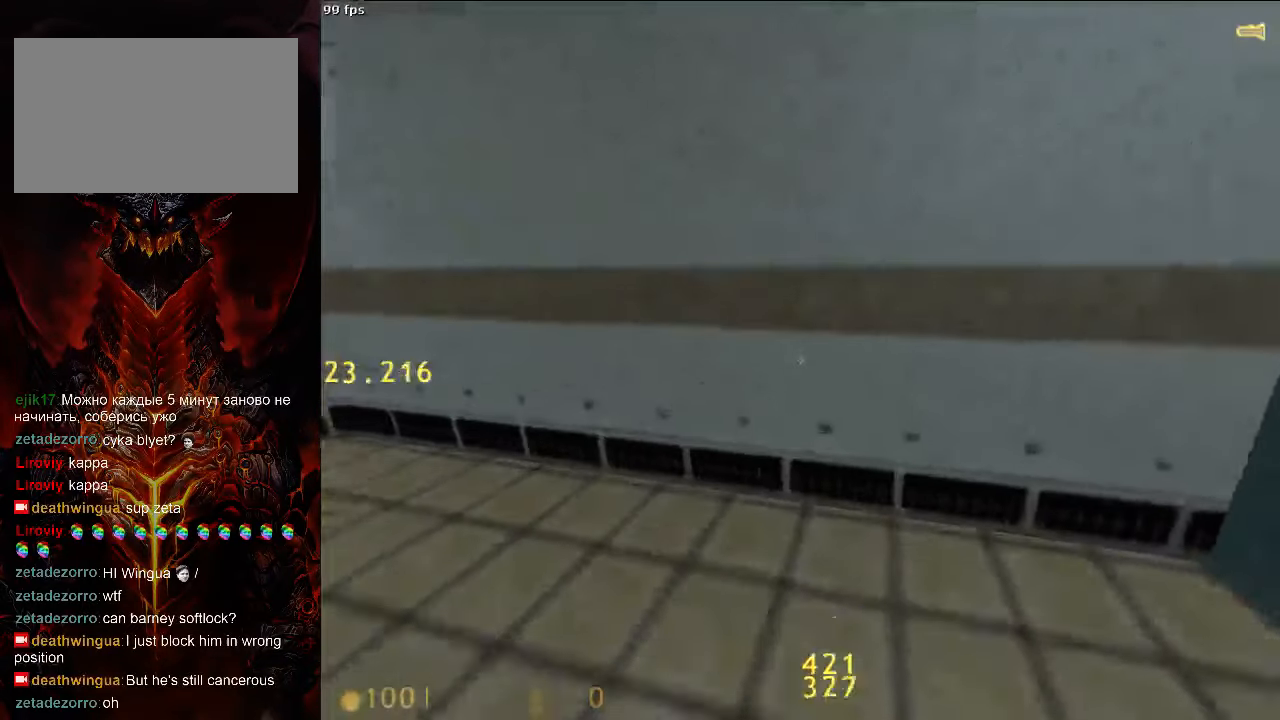
{"keys": ["a", "w"], "mouse": [], "events": [[83, "a", "down"]]}
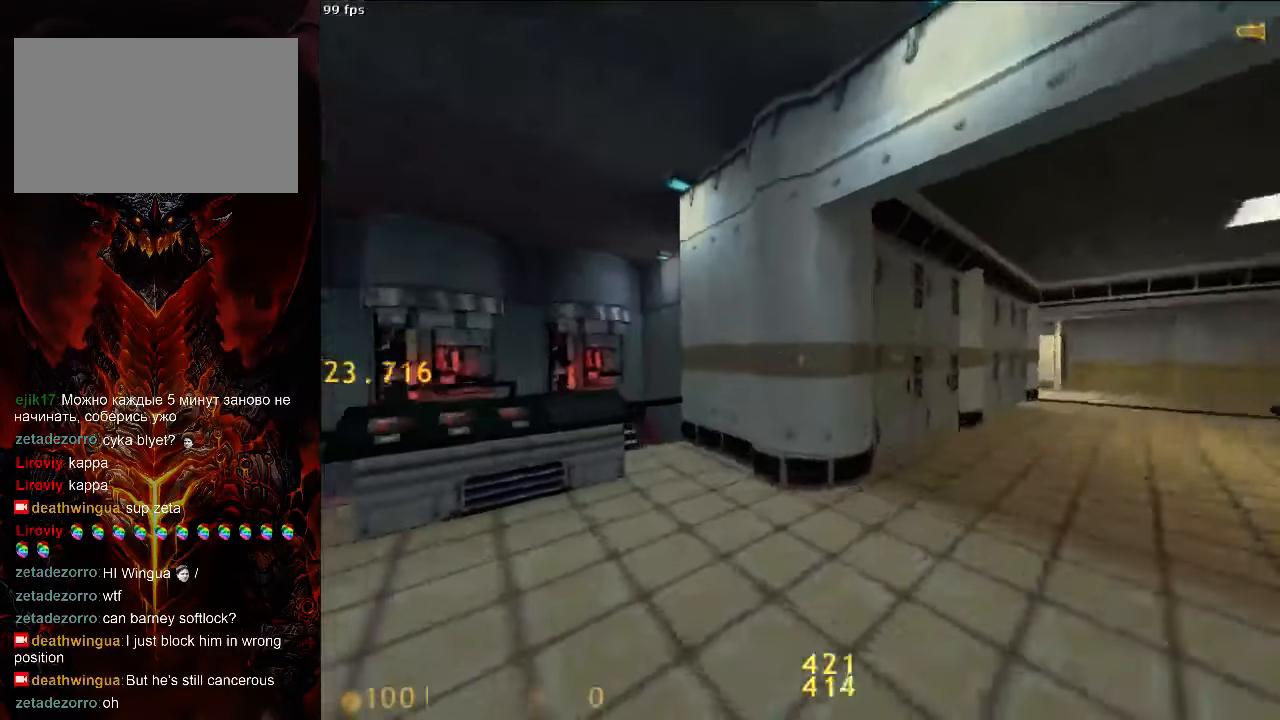
{"keys": ["d", "space"], "mouse": [], "events": [[63, "d", "down"], [63, "space", "down"], [83, "a", "up"], [83, "w", "up"]]}
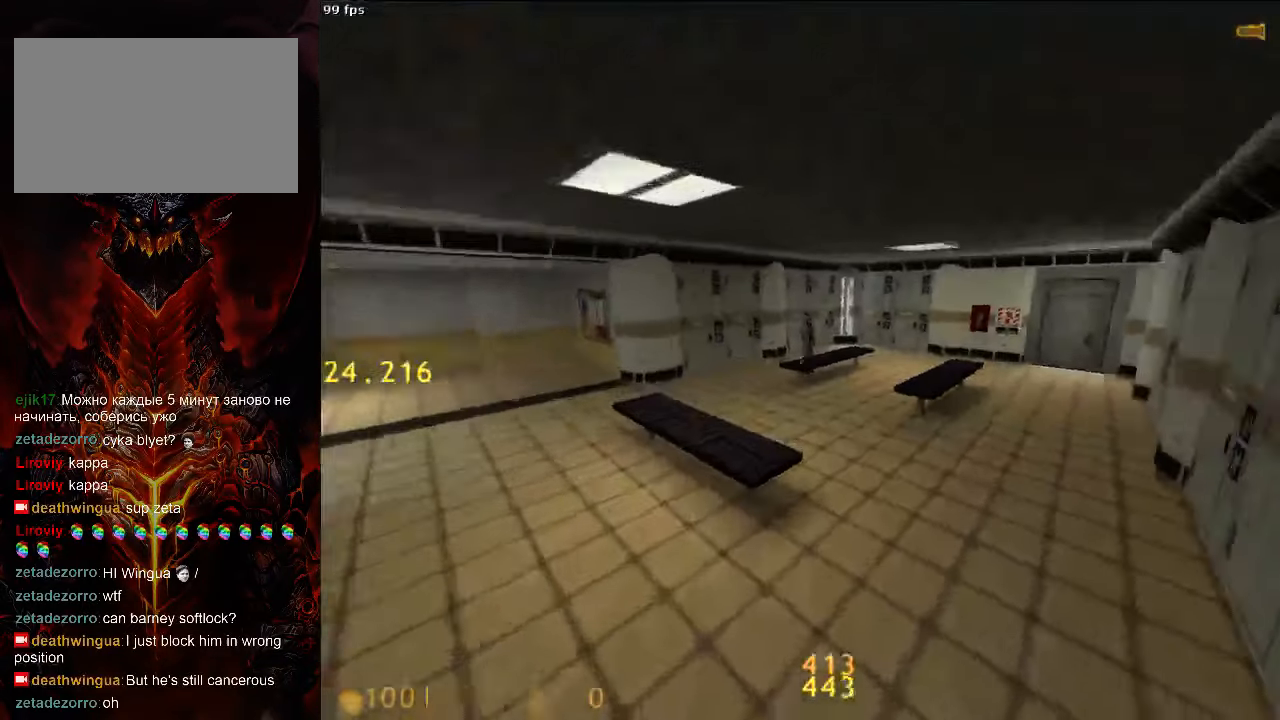
{"keys": ["d", "space"], "mouse": [], "events": [[229, "a", "down"], [229, "d", "up"], [375, "d", "down"], [396, "a", "up"]]}
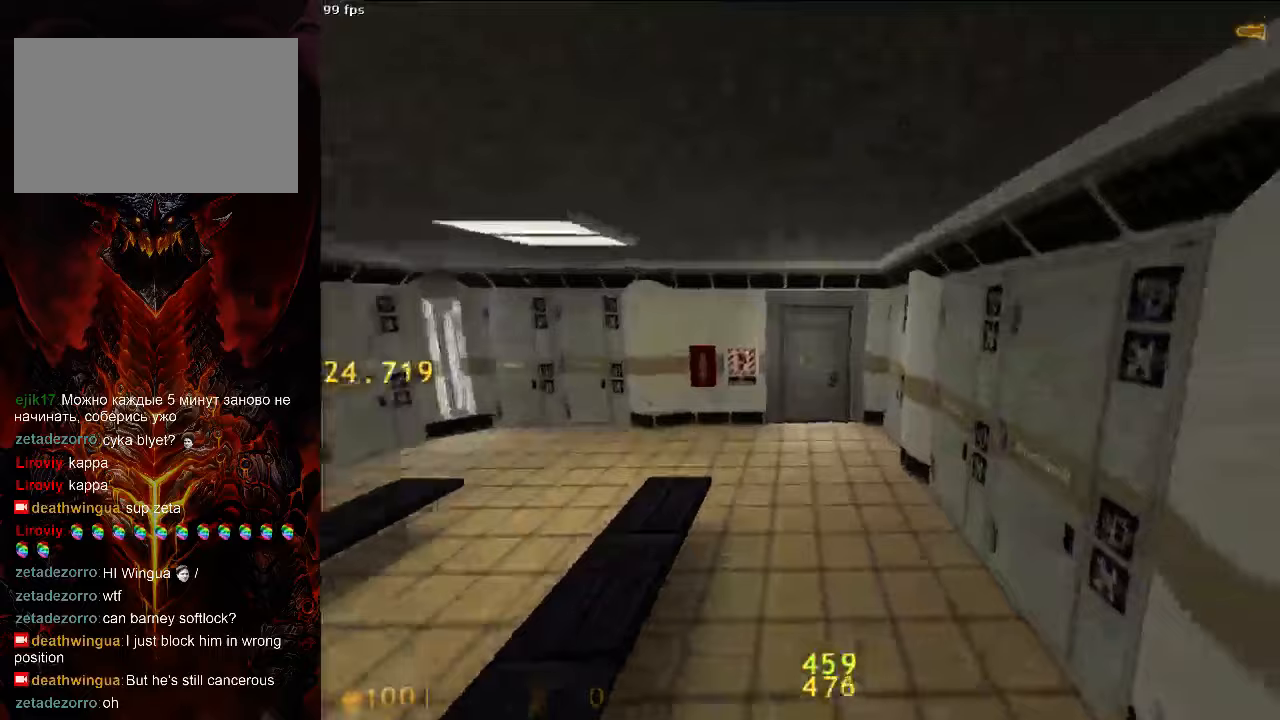
{"keys": ["ctrl", "w"], "mouse": [], "events": [[167, "d", "up"], [208, "a", "down"], [208, "ctrl", "down"], [229, "space", "up"], [375, "w", "down"], [417, "a", "up"]]}
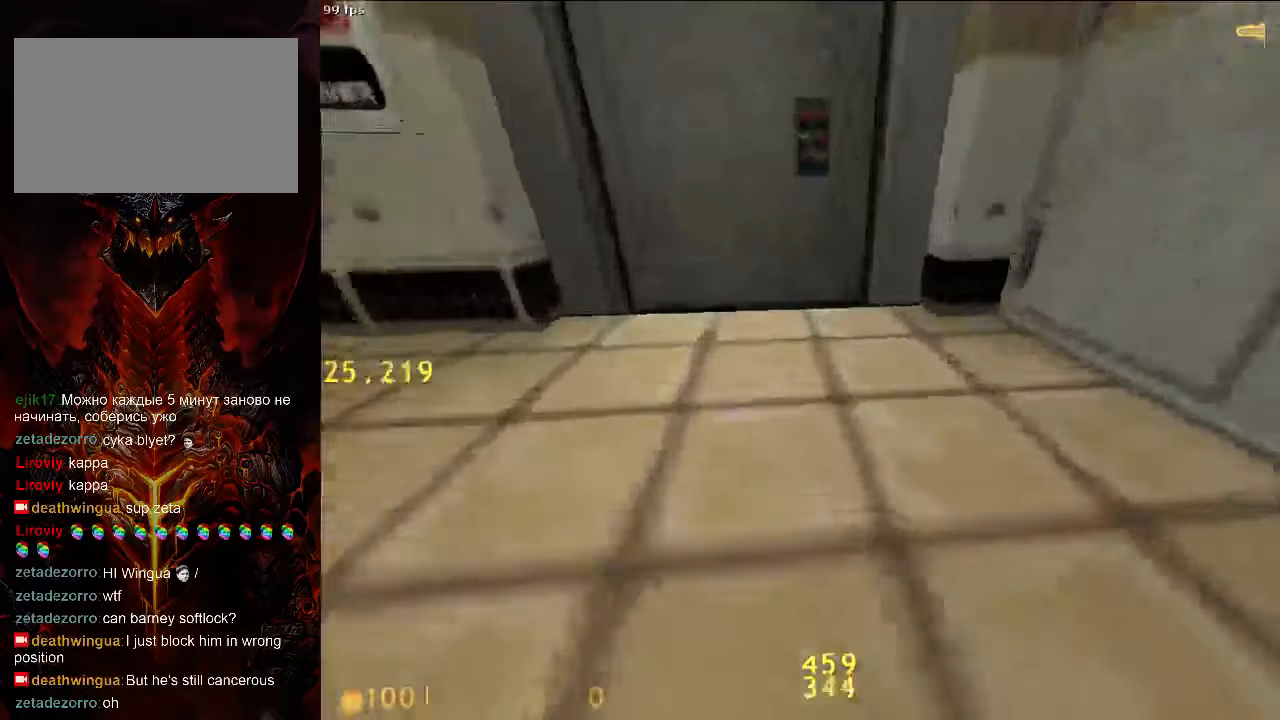
{"keys": ["w"], "mouse": [], "events": [[83, "ctrl", "up"], [146, "tab", "down"], [250, "tab", "up"]]}
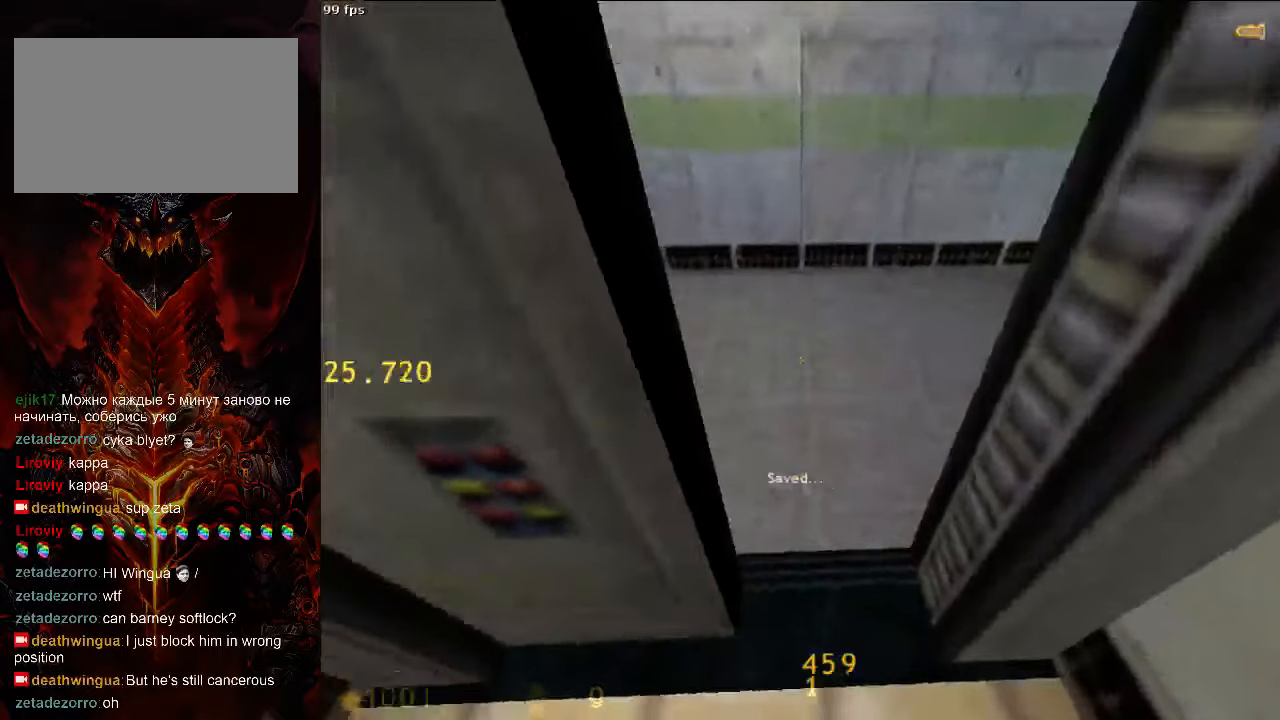
{"keys": ["d", "w"], "mouse": [], "events": [[188, "d", "down"]]}
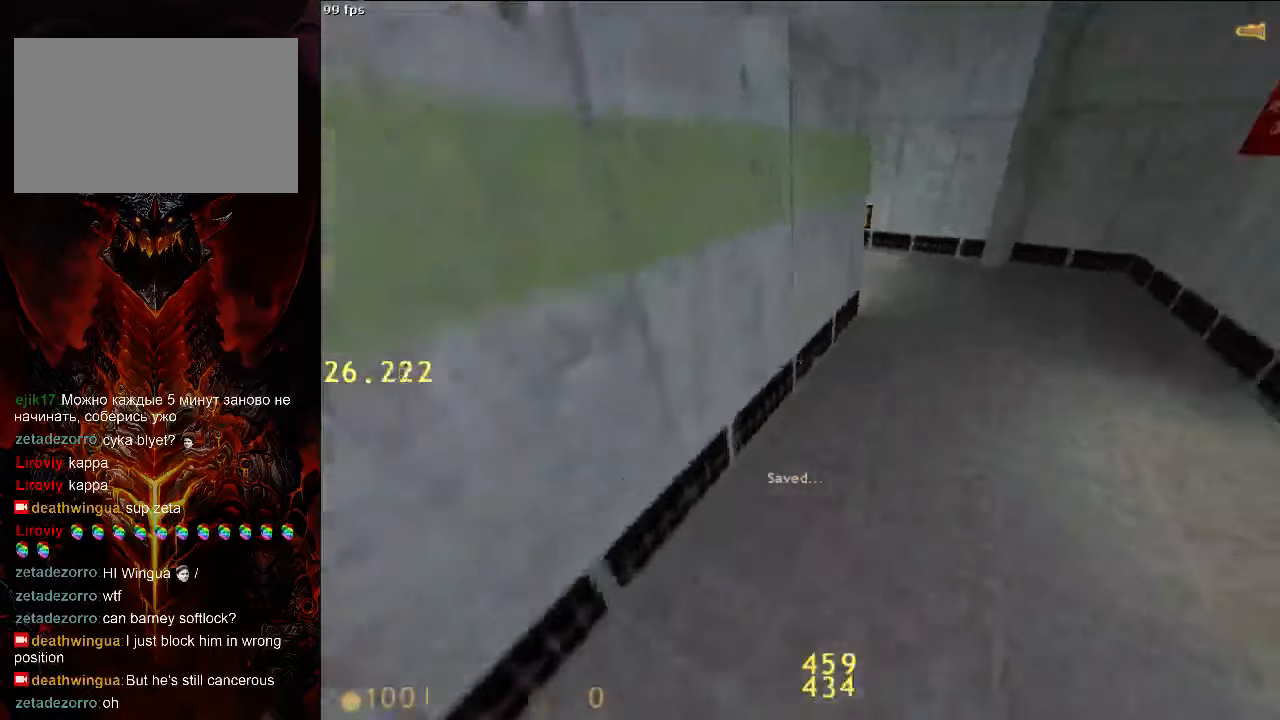
{"keys": ["a", "space"], "mouse": [], "events": [[188, "space", "down"], [188, "w", "up"], [229, "a", "down"], [250, "d", "up"]]}
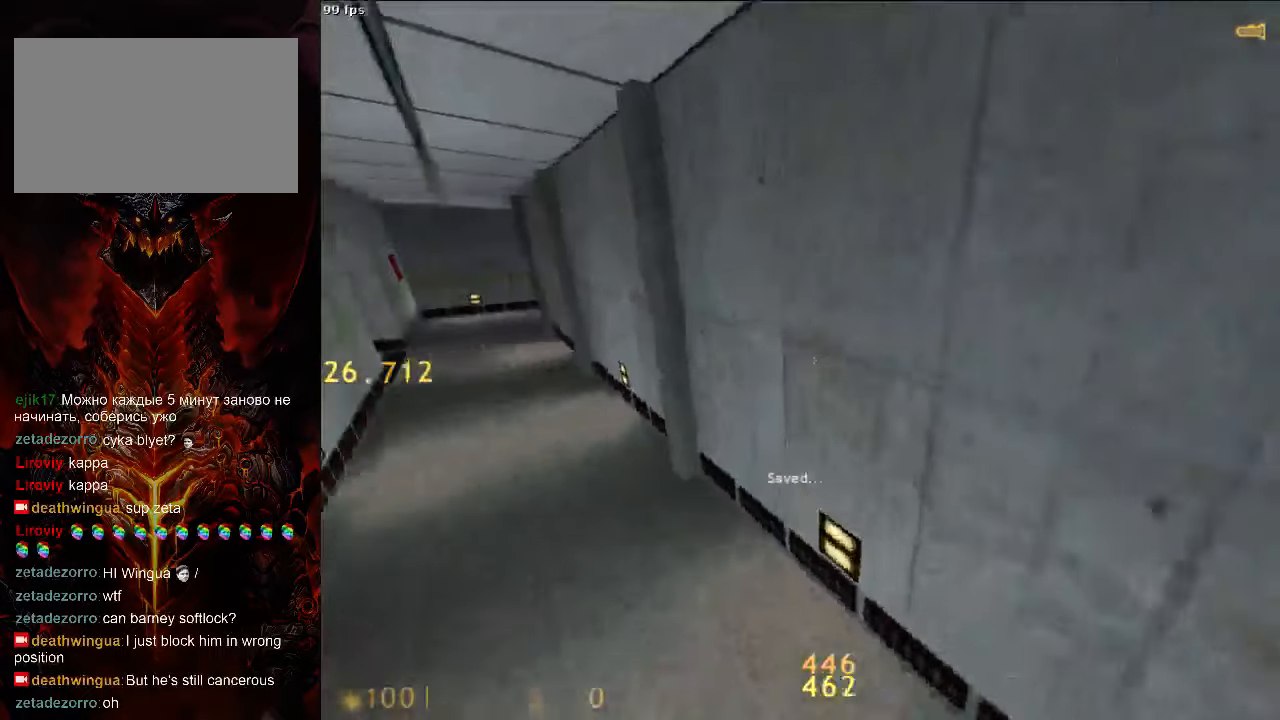
{"keys": ["d", "space"], "mouse": [], "events": [[292, "a", "up"], [292, "d", "down"]]}
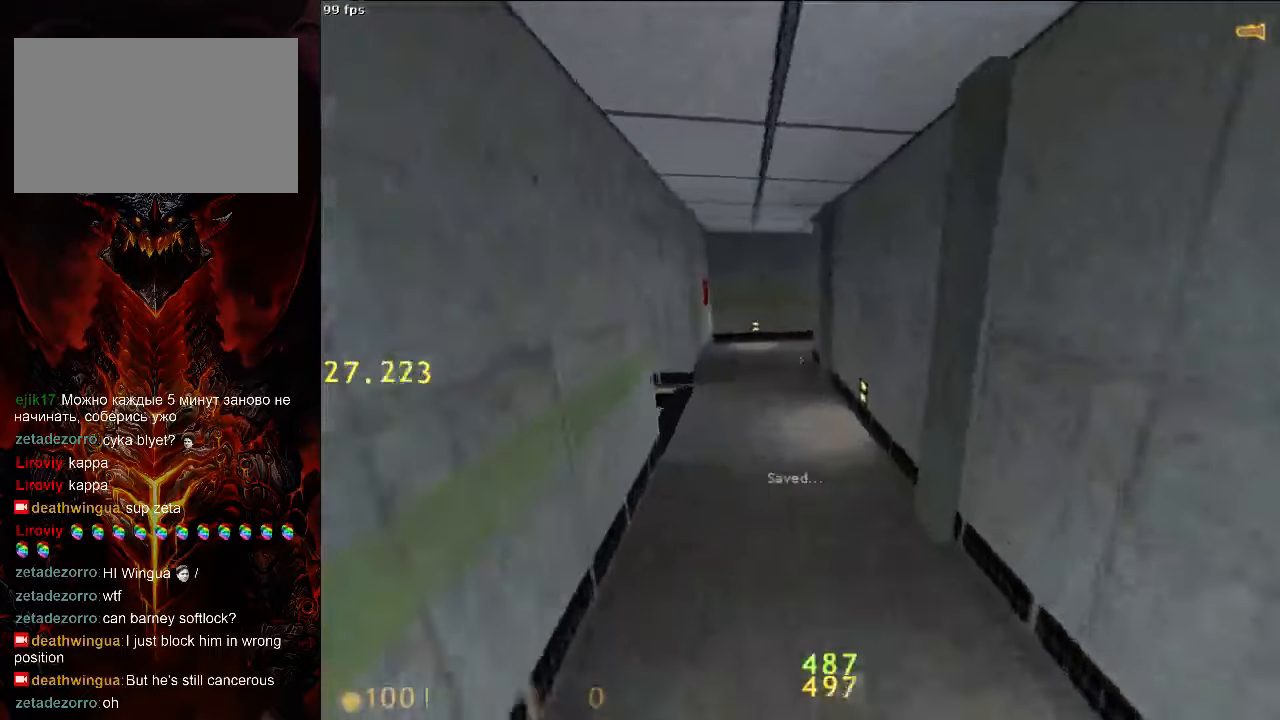
{"keys": ["a", "space"], "mouse": [], "events": [[42, "a", "down"], [42, "d", "up"], [167, "d", "down"], [208, "a", "up"], [375, "a", "down"], [375, "d", "up"]]}
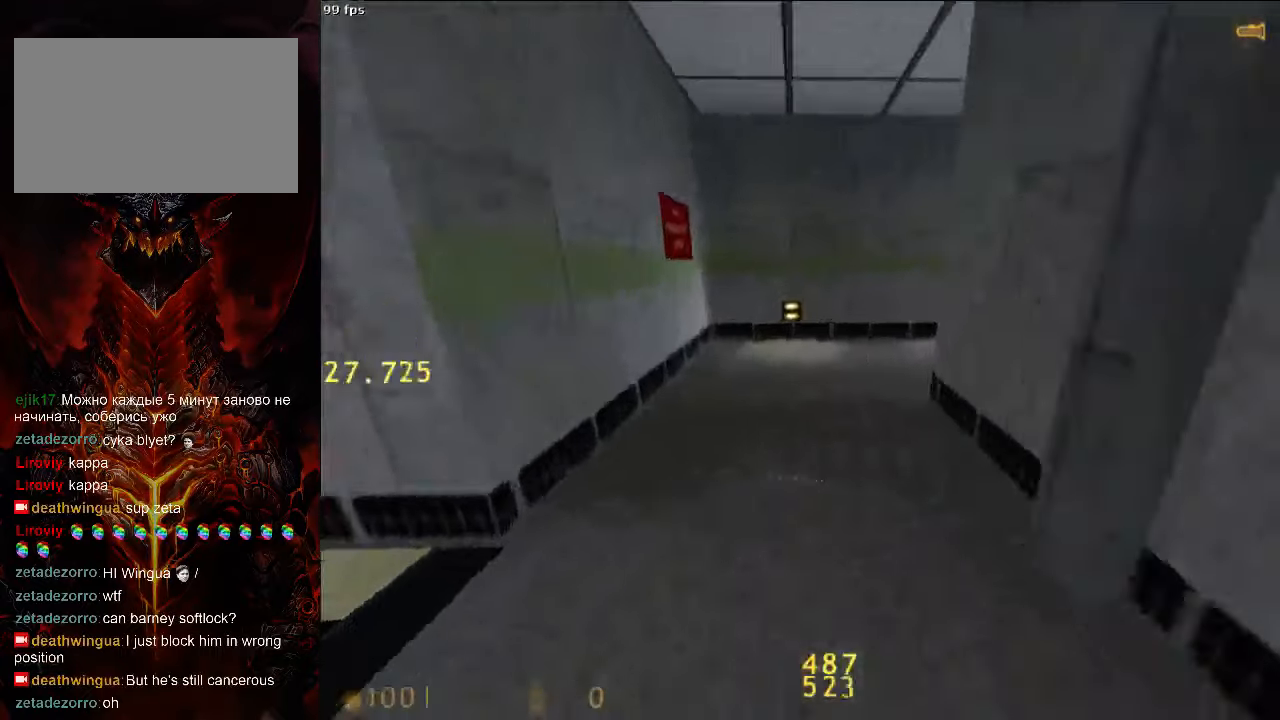
{"keys": ["d", "space"], "mouse": [], "events": [[83, "d", "down"], [104, "a", "up"]]}
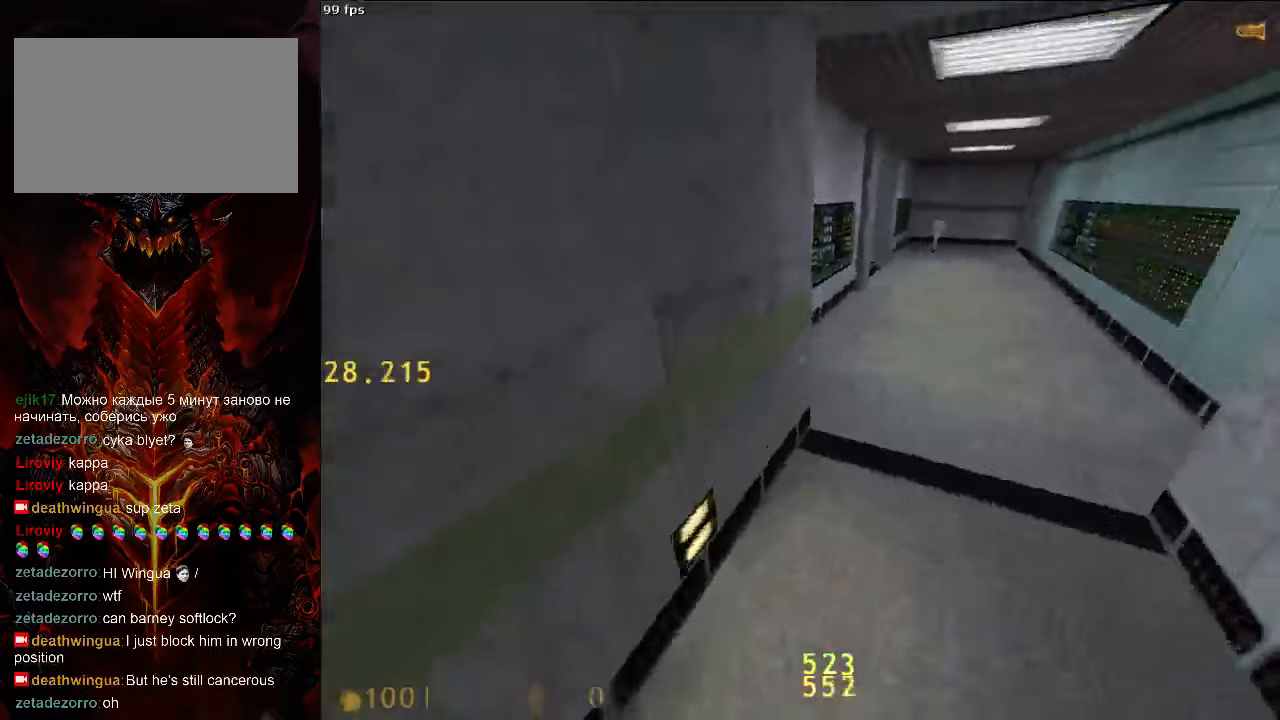
{"keys": ["d", "space"], "mouse": [], "events": [[188, "a", "down"], [188, "d", "up"], [354, "a", "up"], [354, "d", "down"]]}
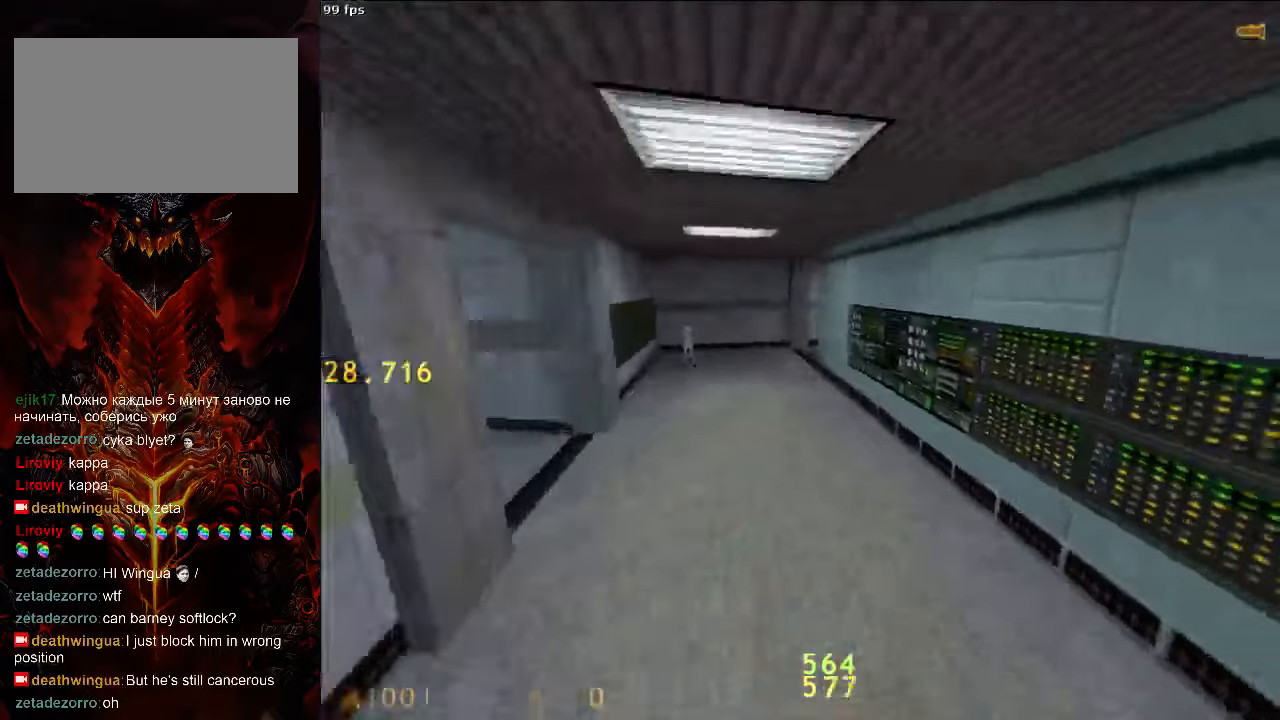
{"keys": ["d", "space"], "mouse": [], "events": [[83, "a", "down"], [83, "d", "up"], [417, "d", "down"], [458, "a", "up"]]}
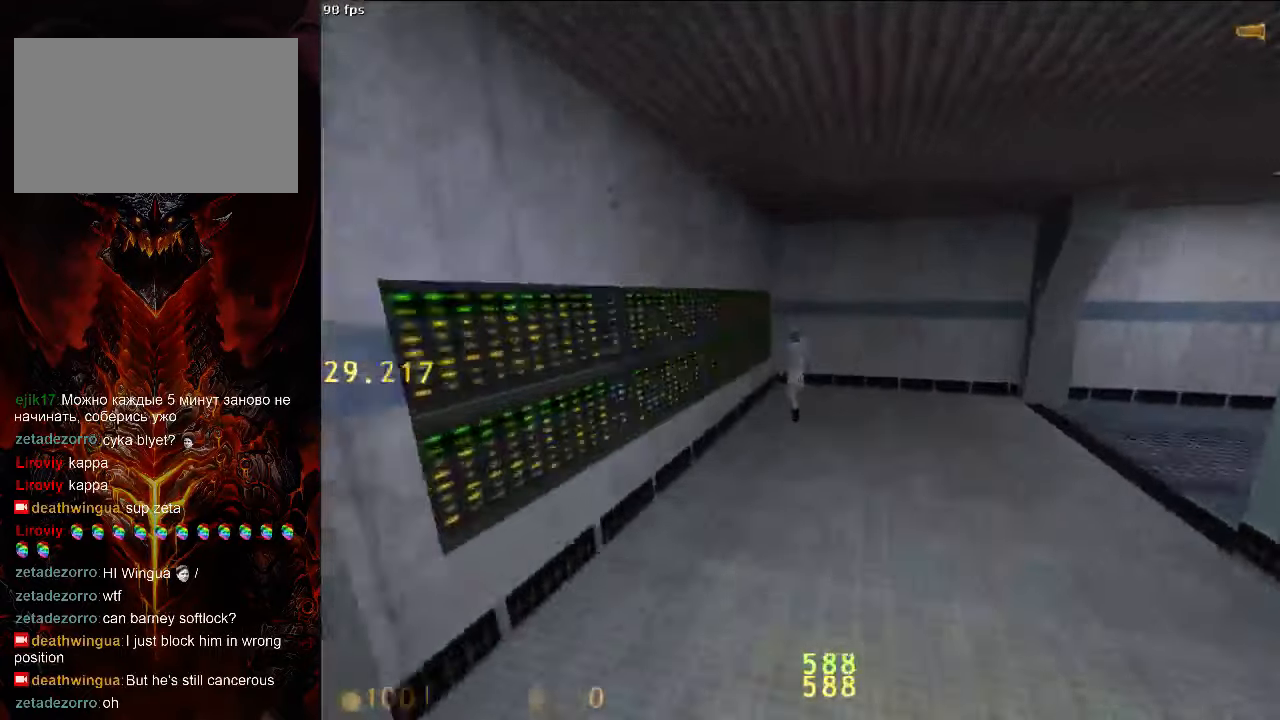
{"keys": ["d", "space"], "mouse": [], "events": []}
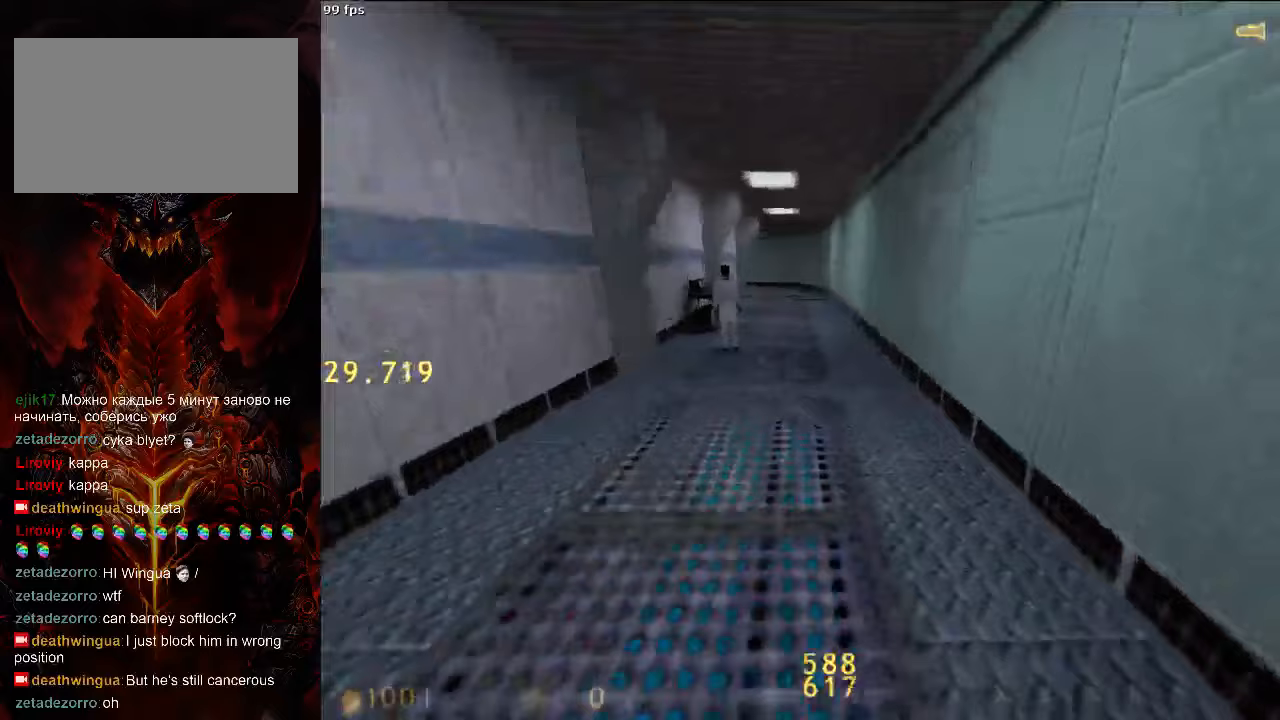
{"keys": ["a", "space"], "mouse": [], "events": [[104, "a", "down"], [104, "d", "up"], [208, "d", "down"], [229, "a", "up"], [375, "a", "down"], [375, "d", "up"]]}
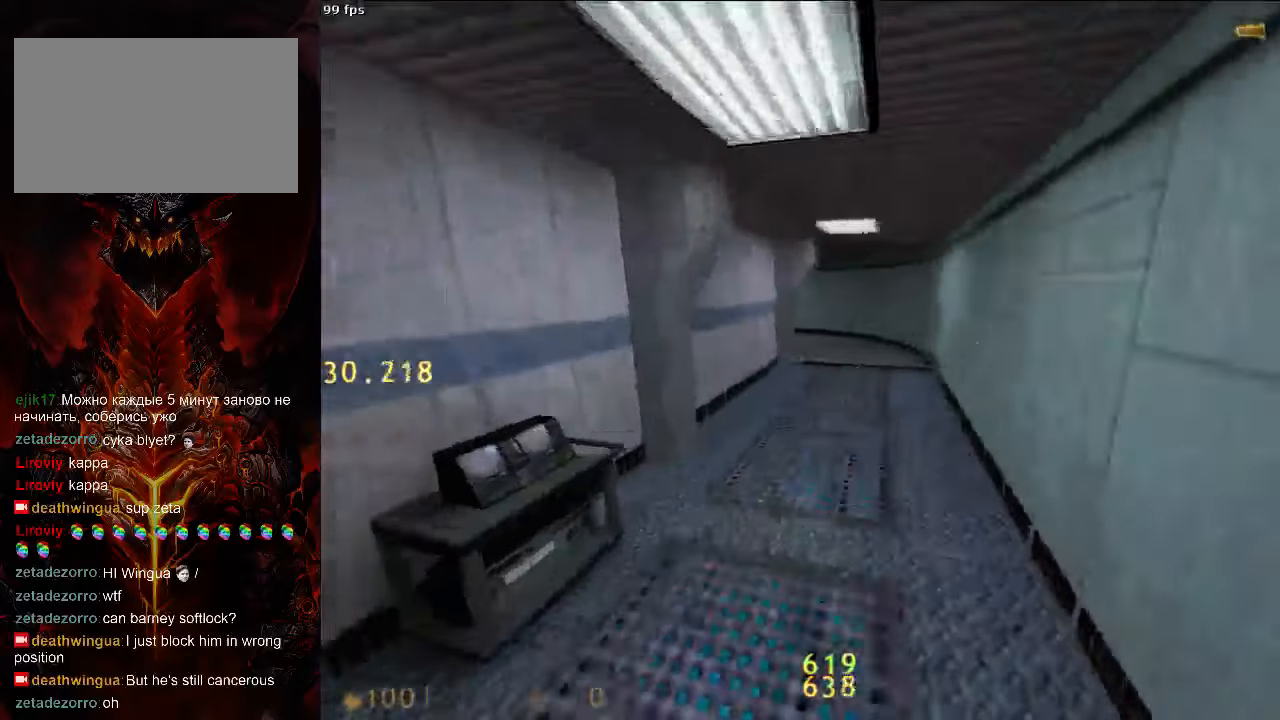
{"keys": ["d", "space"], "mouse": [], "events": [[42, "a", "up"], [42, "d", "down"], [208, "a", "down"], [208, "d", "up"], [354, "d", "down"], [417, "a", "up"]]}
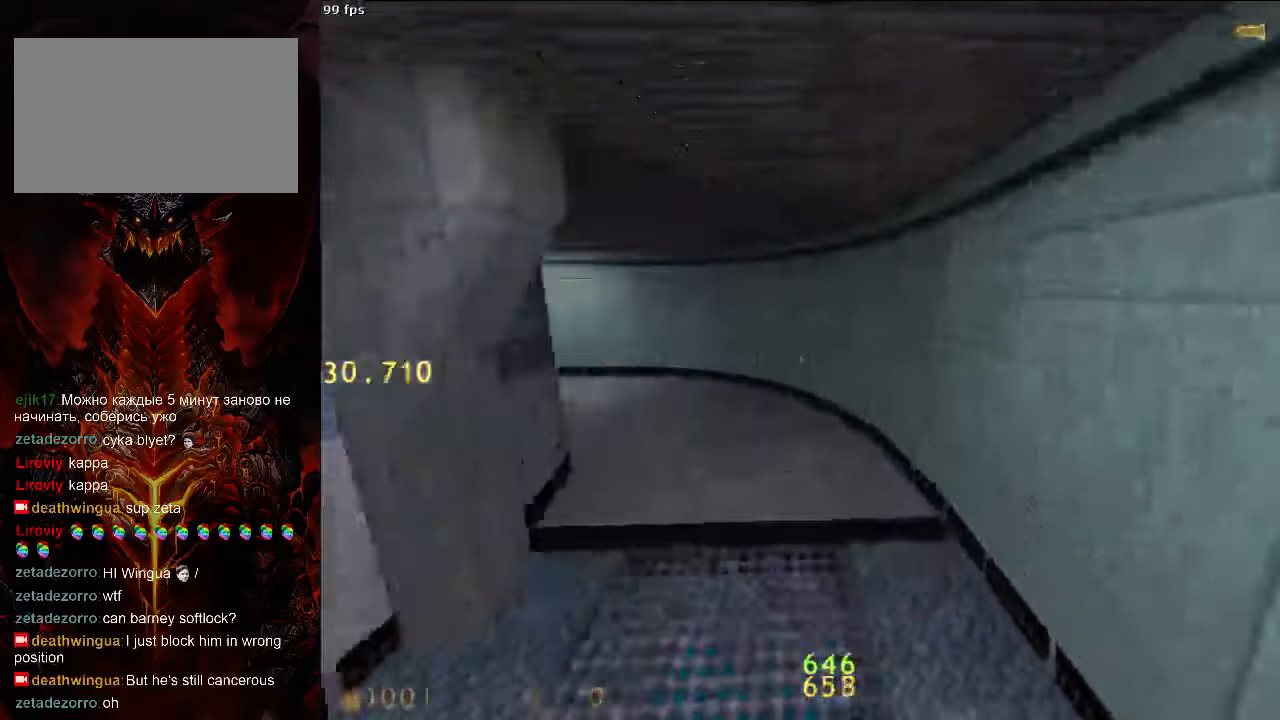
{"keys": ["d", "space"], "mouse": [], "events": [[21, "a", "down"], [42, "d", "up"], [417, "a", "up"], [417, "d", "down"]]}
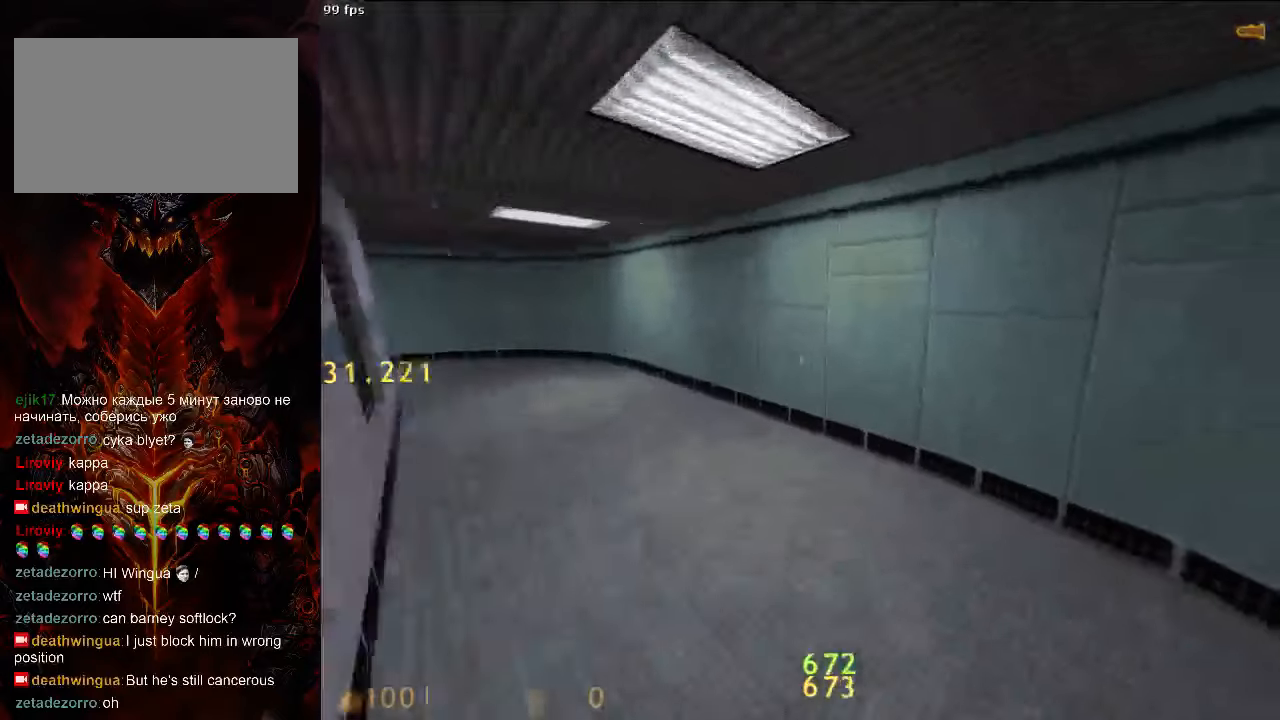
{"keys": ["d", "space"], "mouse": [], "events": [[83, "a", "down"], [125, "d", "up"], [500, "a", "up"], [500, "d", "down"]]}
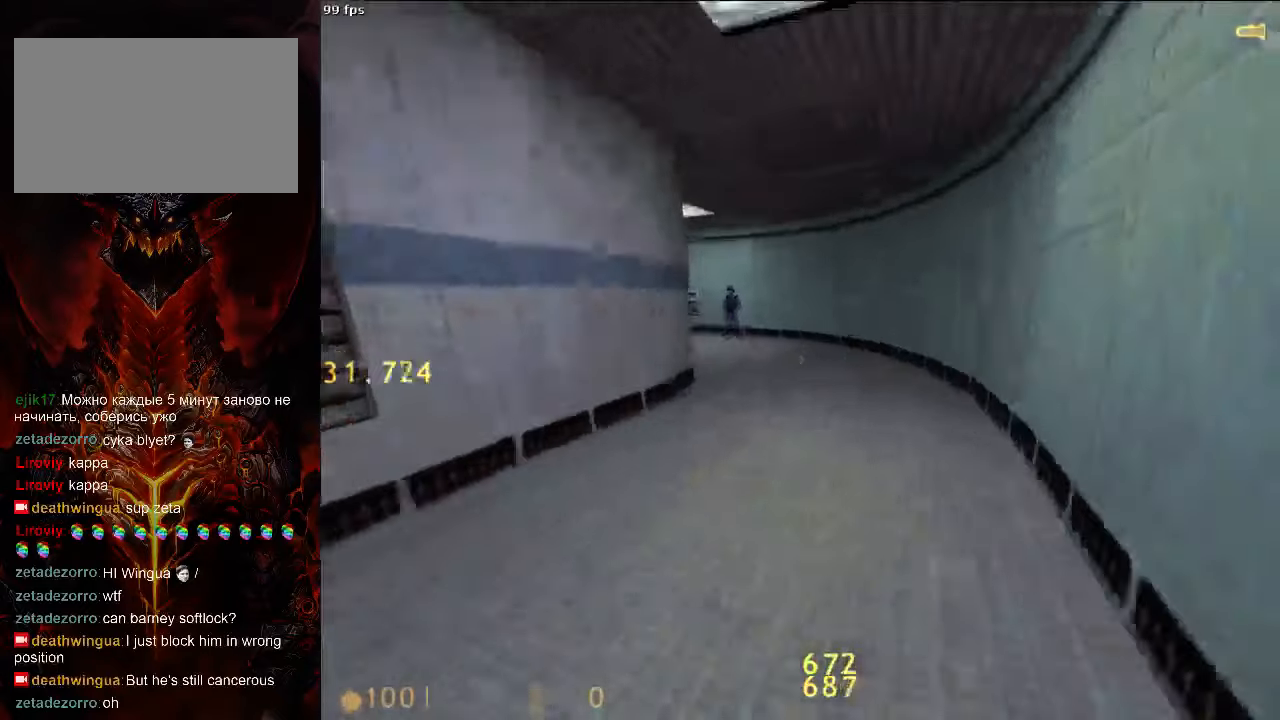
{"keys": ["a"], "mouse": [], "events": [[167, "a", "down"], [167, "d", "up"], [396, "space", "up"]]}
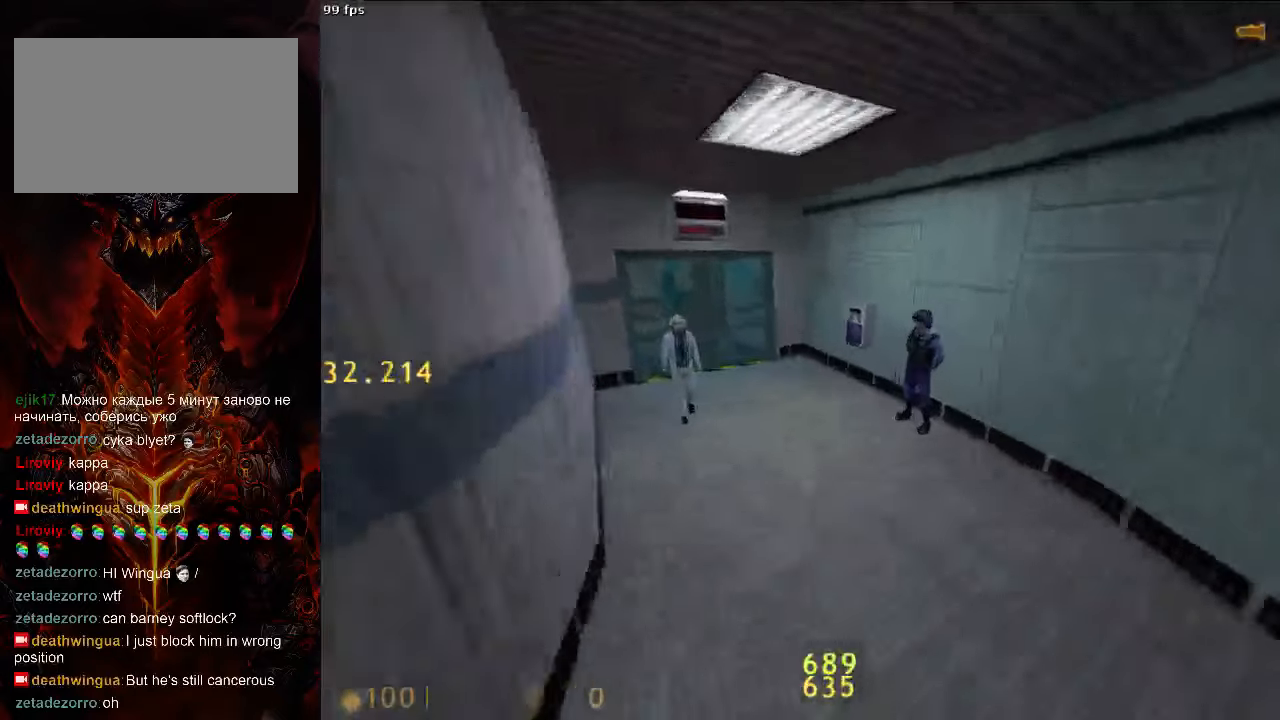
{"keys": ["w"], "mouse": [], "events": [[63, "a", "up"], [146, "s", "down"], [229, "x", "down"], [271, "s", "up"], [313, "x", "up"], [479, "w", "down"]]}
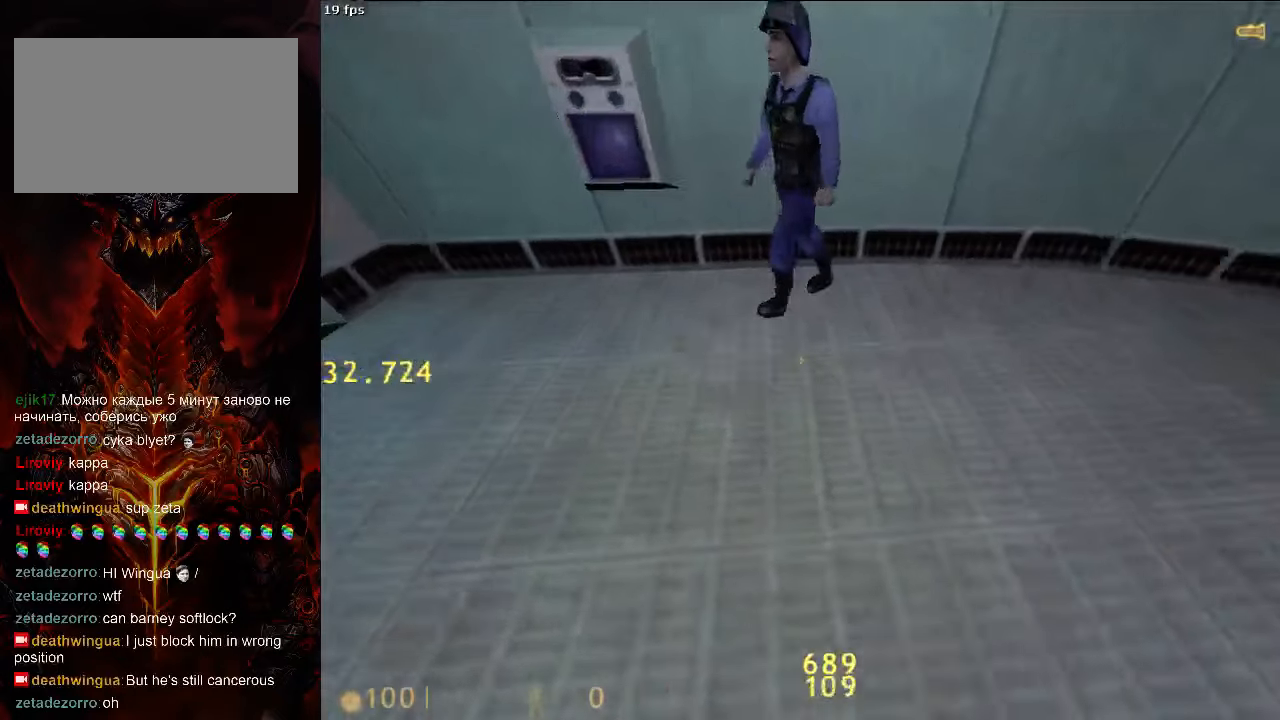
{"keys": [], "mouse": [], "events": [[42, "w", "up"], [354, "w", "down"], [458, "w", "up"]]}
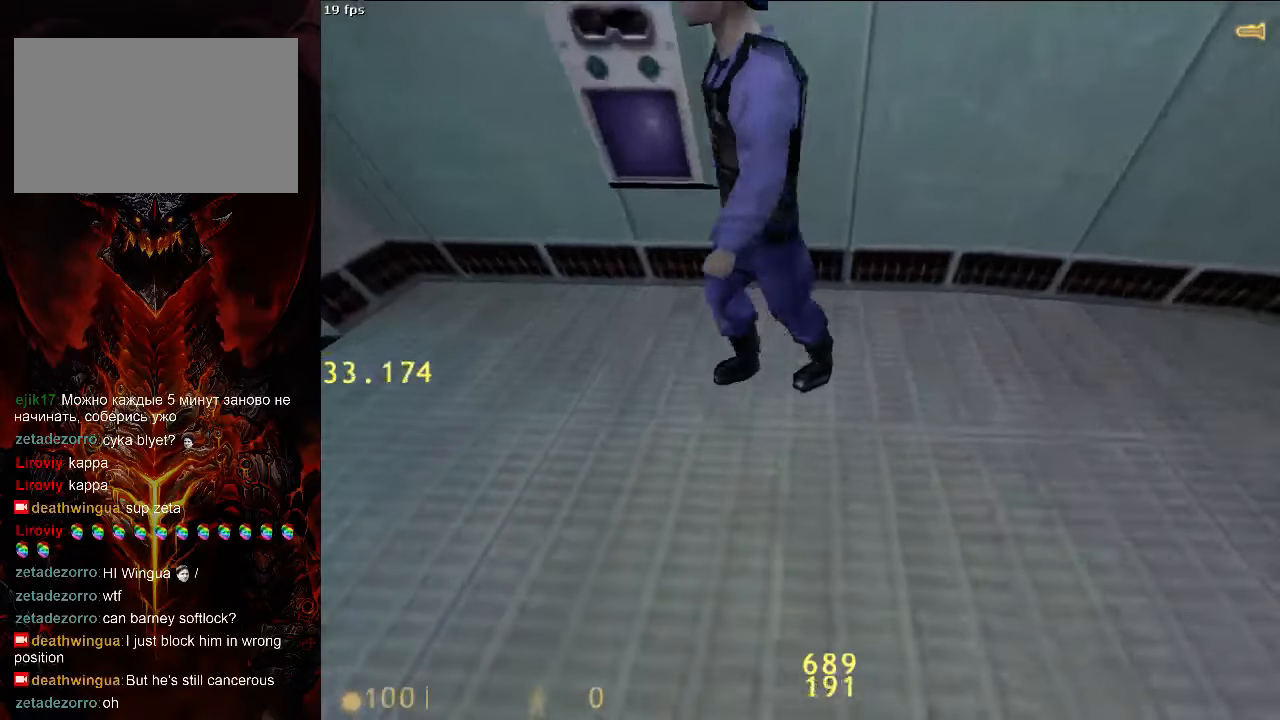
{"keys": [], "mouse": [], "events": [[146, "a", "down"], [208, "a", "up"]]}
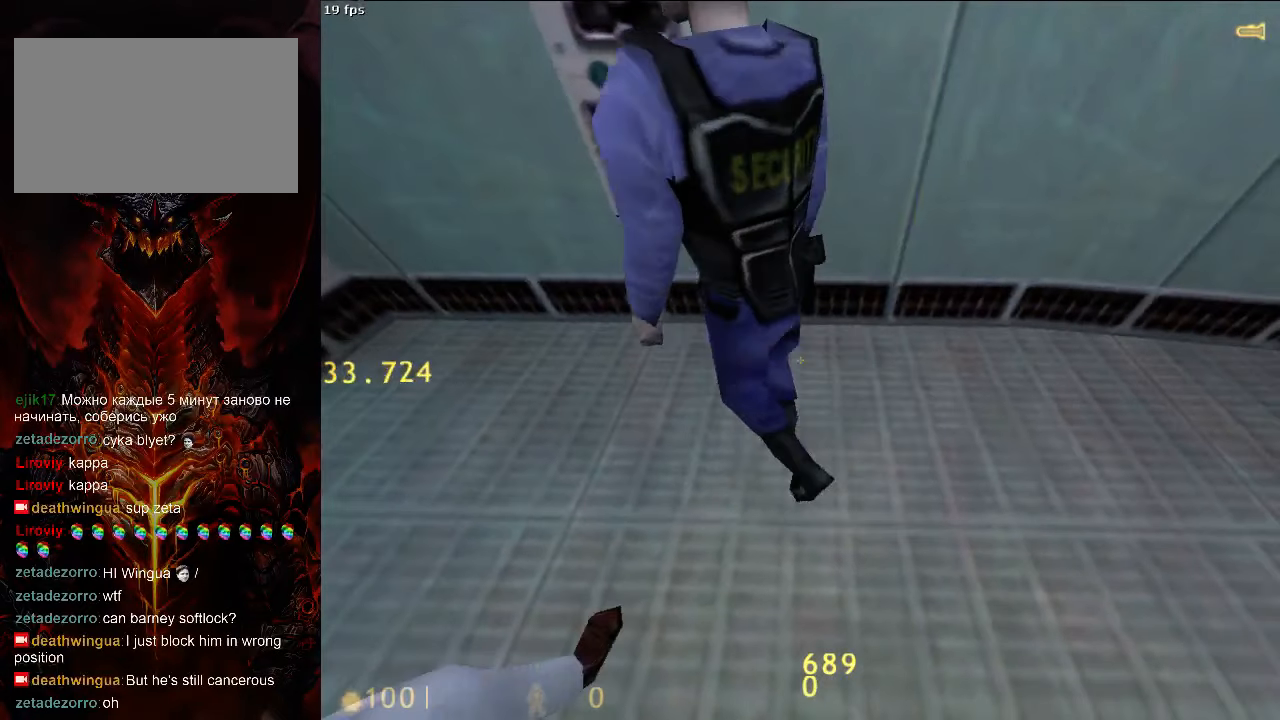
{"keys": [], "mouse": [], "events": [[250, "s", "down"], [396, "a", "down"], [396, "s", "up"], [458, "a", "up"]]}
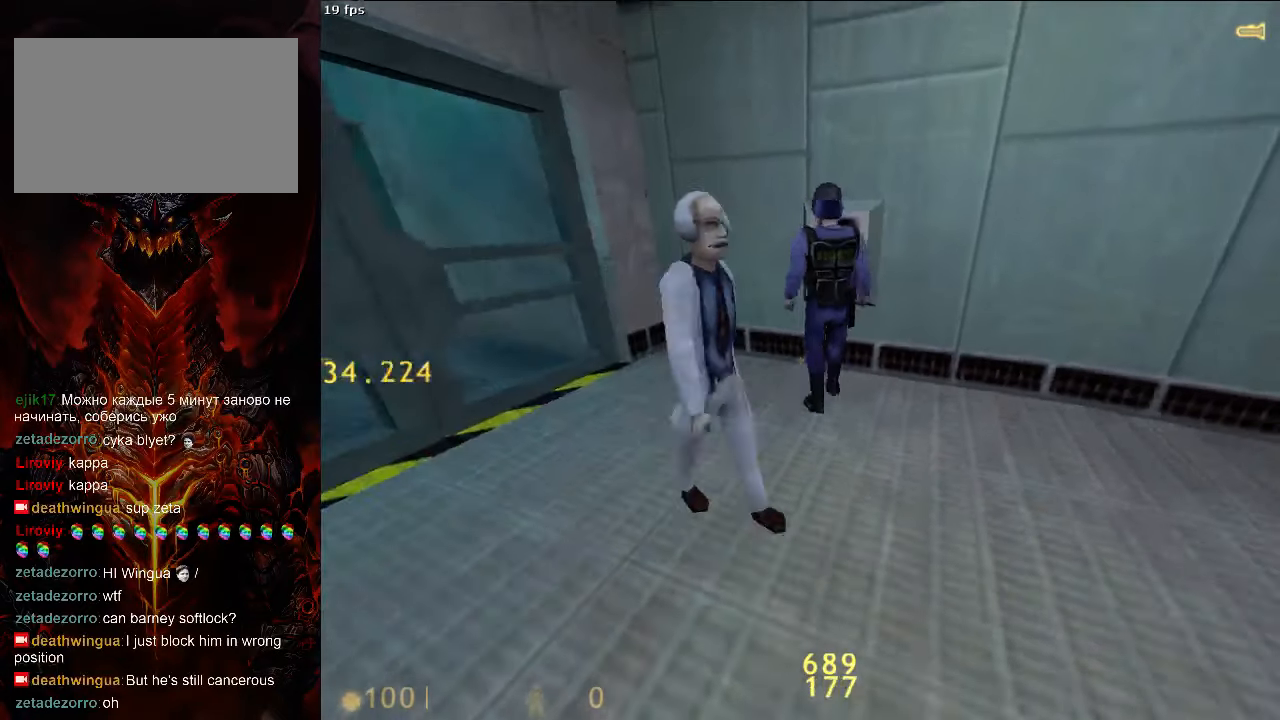
{"keys": [], "mouse": [], "events": [[229, "a", "down"], [292, "w", "down"], [333, "a", "up"], [396, "c", "down"], [458, "c", "up"], [458, "w", "up"]]}
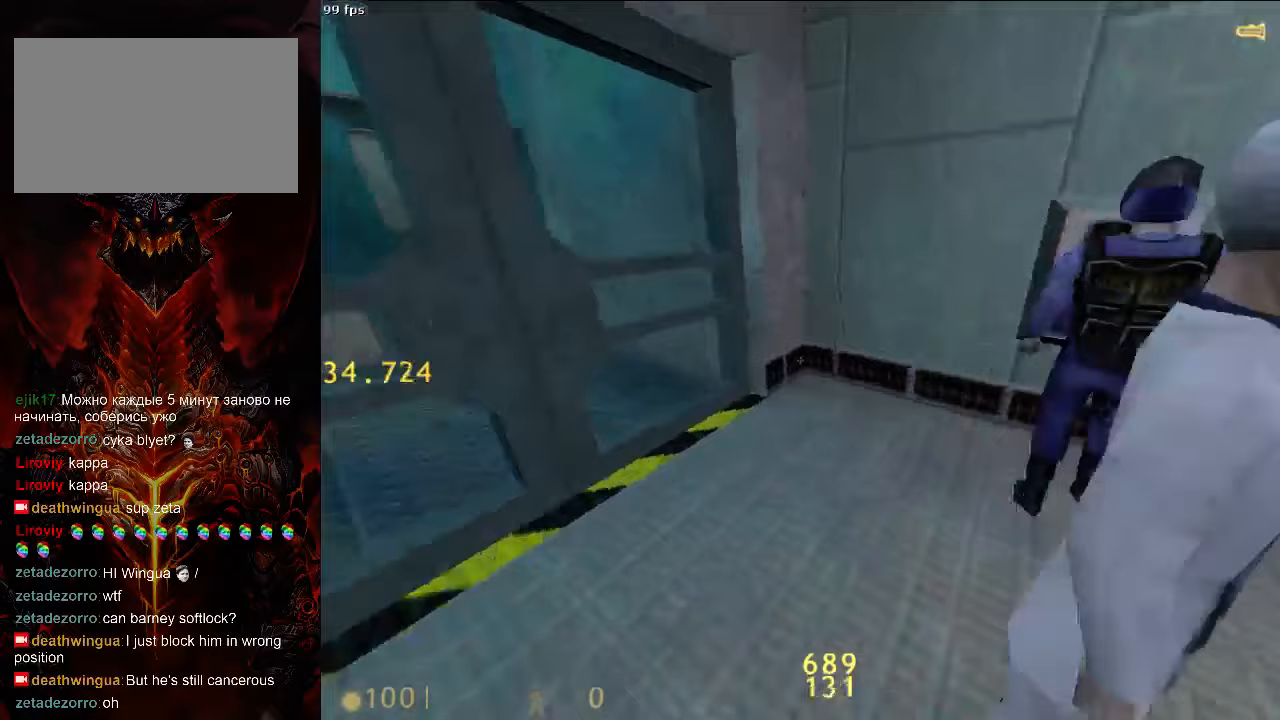
{"keys": [], "mouse": [], "events": [[125, "tab", "down"], [208, "tab", "up"], [271, "w", "down"], [375, "d", "down"], [438, "d", "up"], [438, "w", "up"]]}